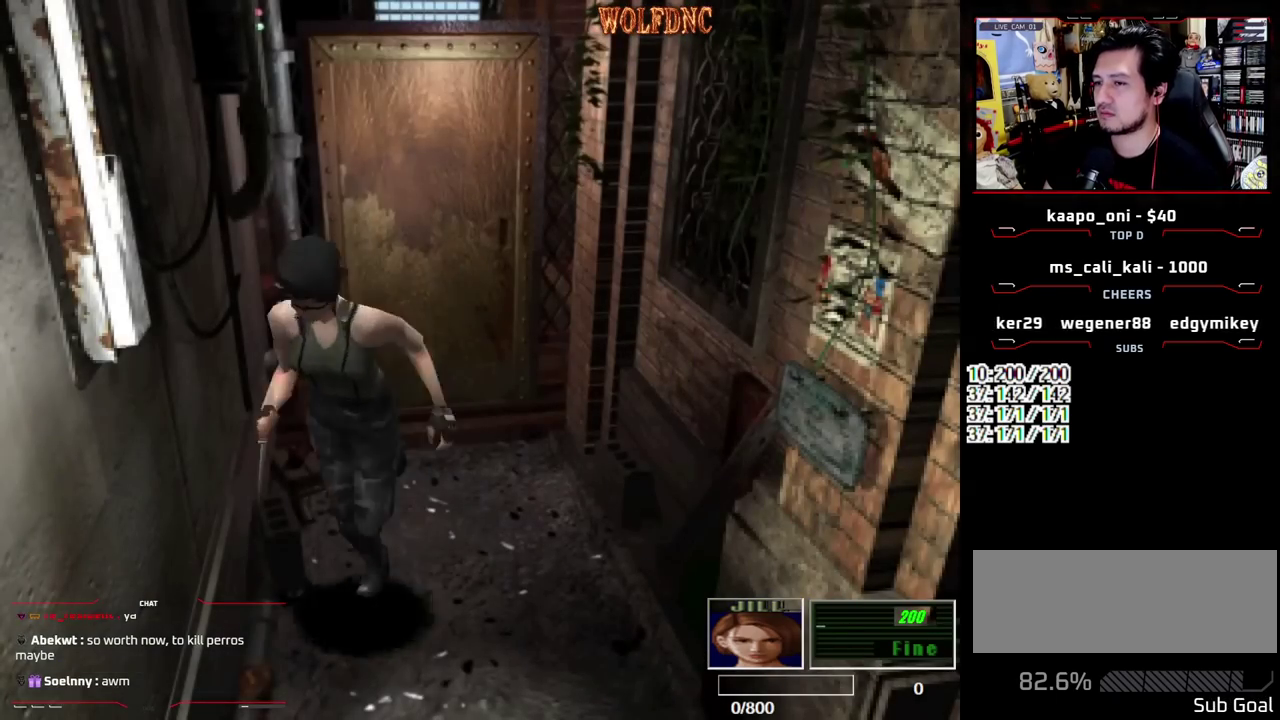
Gameplay with a controller (PlayStation layout); each line is a JSON object with the inputs held at the frame after it. "events" lists button and stick changes between this image and that frame as [ms after this image, input, new state], when the widget could be followed in between. Not read: L3 R3 other_buttons.
{"buttons": ["SQUARE", "DPAD_UP", "DPAD_LEFT"], "events": [[100, "DPAD_LEFT", "up"], [283, "DPAD_LEFT", "down"]]}
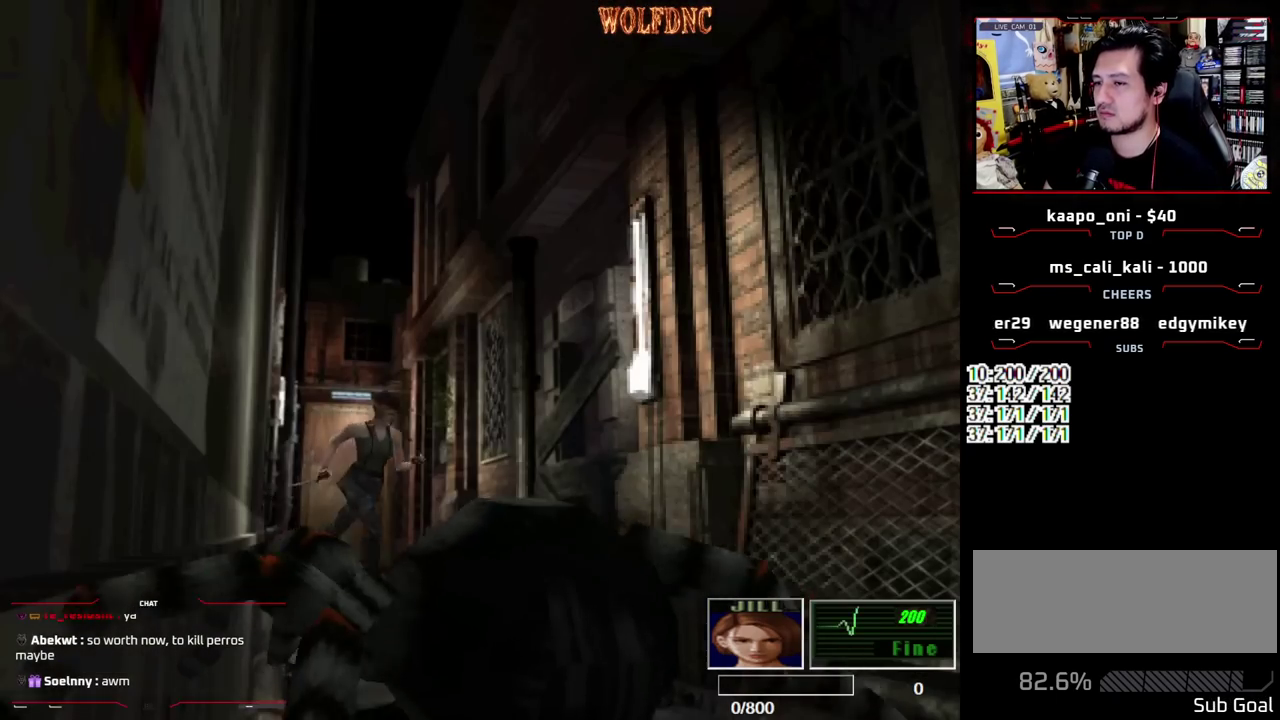
{"buttons": ["SQUARE", "DPAD_UP"], "events": [[117, "DPAD_LEFT", "up"], [167, "DPAD_RIGHT", "down"], [483, "DPAD_RIGHT", "up"]]}
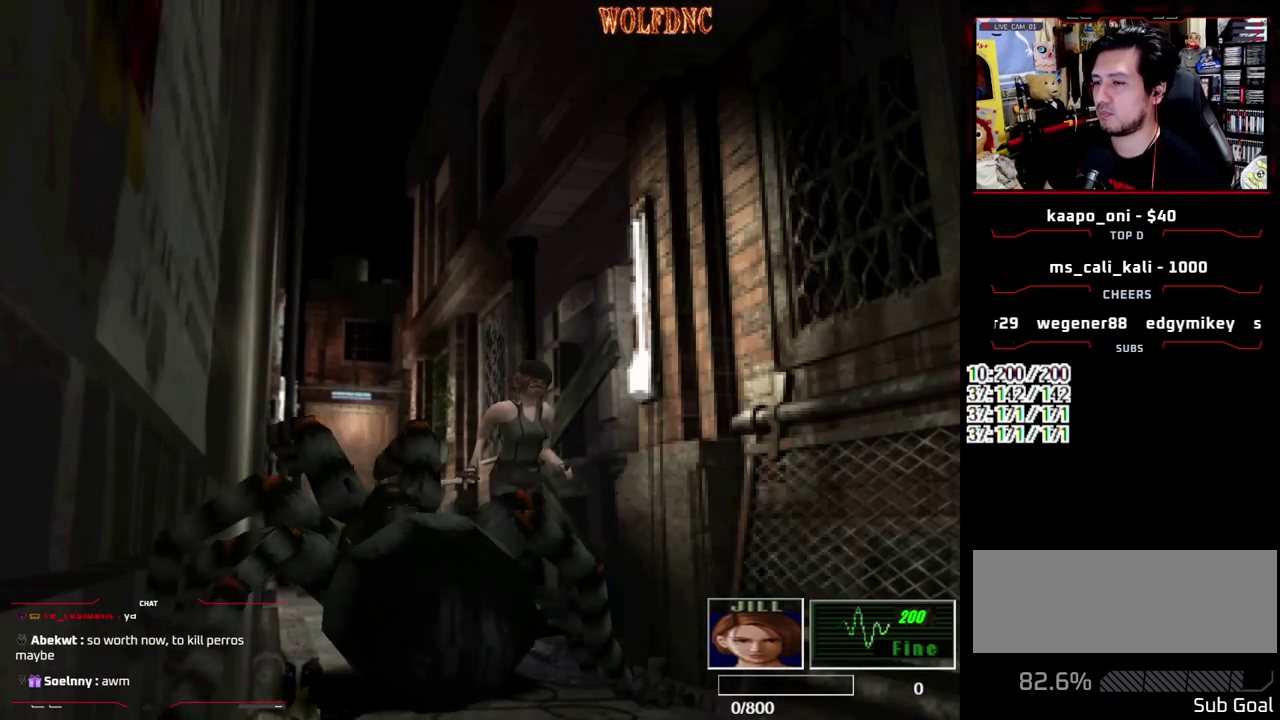
{"buttons": ["SQUARE", "DPAD_UP"], "events": [[167, "DPAD_RIGHT", "down"], [317, "DPAD_RIGHT", "up"]]}
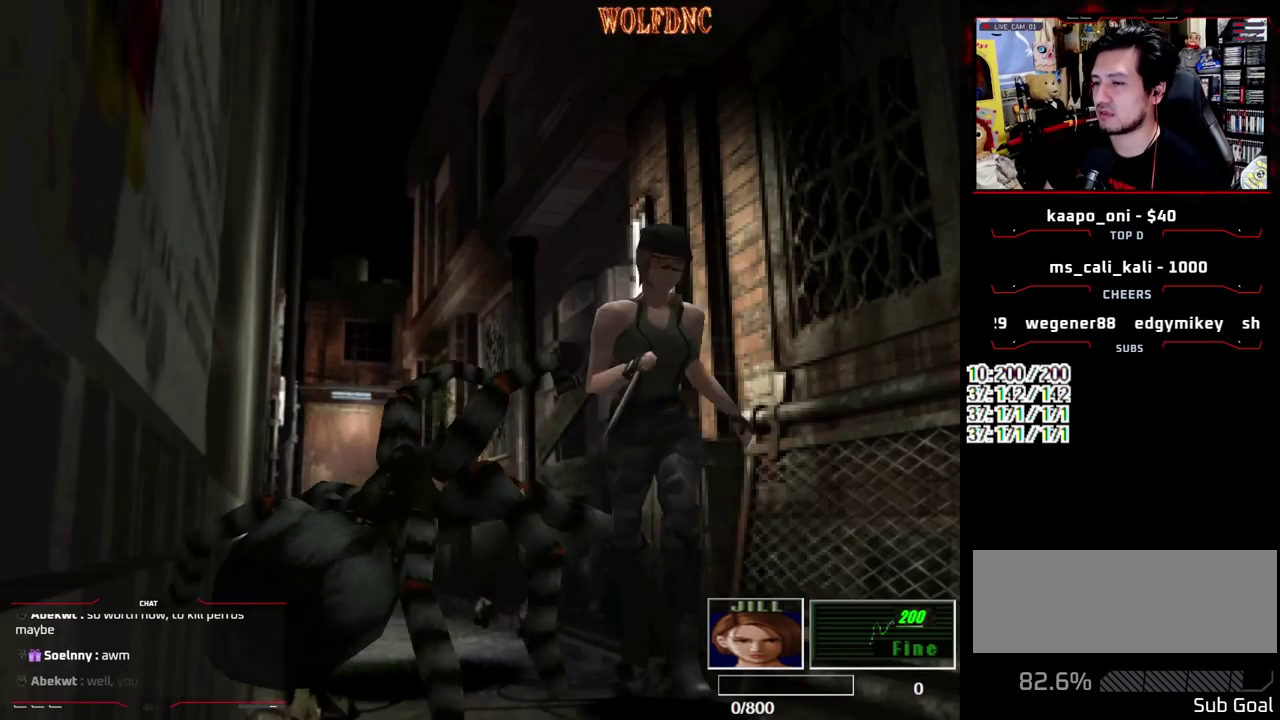
{"buttons": ["SQUARE", "DPAD_UP", "DPAD_LEFT"], "events": [[417, "DPAD_LEFT", "down"]]}
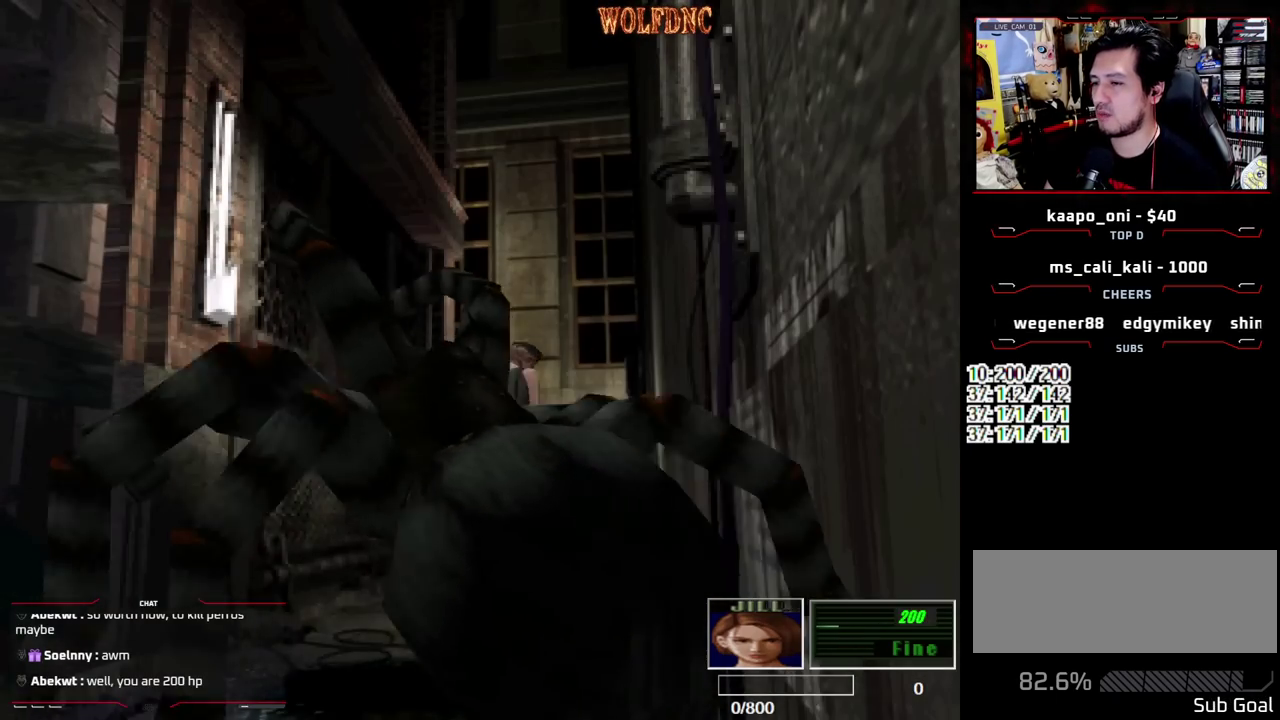
{"buttons": ["SQUARE", "DPAD_UP"], "events": [[17, "DPAD_LEFT", "up"], [200, "DPAD_LEFT", "down"], [350, "DPAD_LEFT", "up"]]}
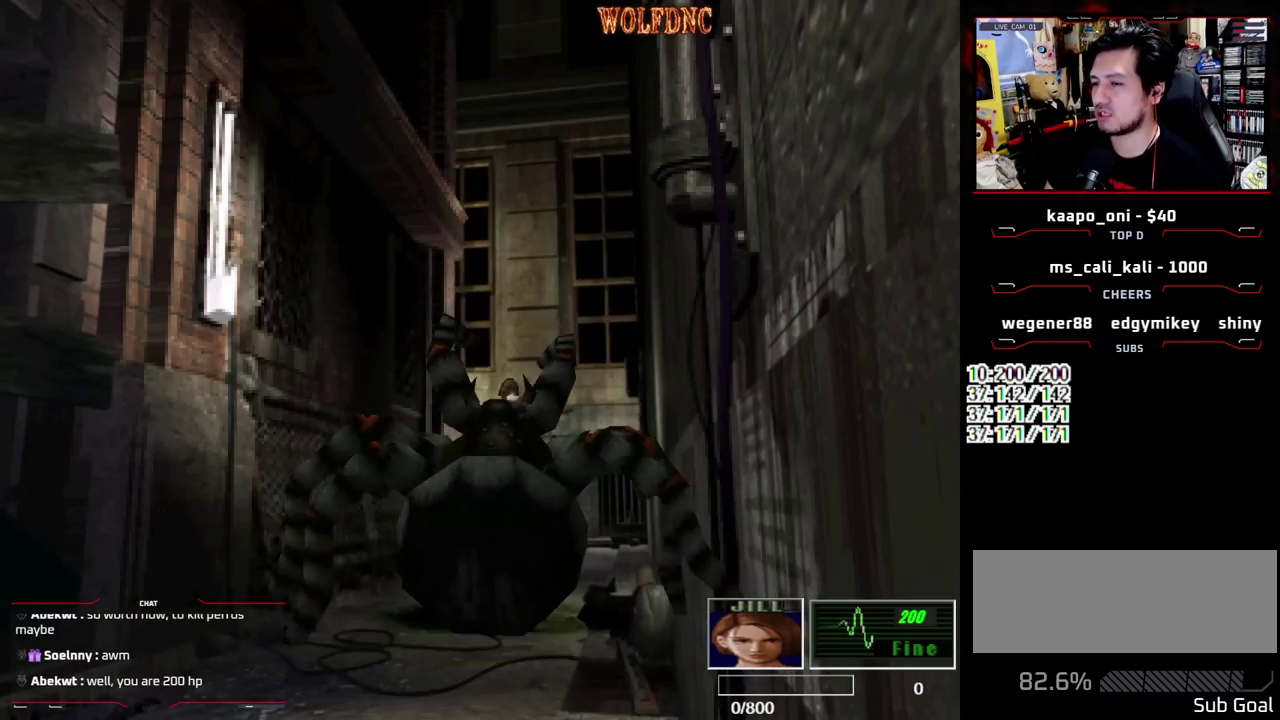
{"buttons": ["SQUARE", "DPAD_UP", "DPAD_LEFT"], "events": [[33, "DPAD_LEFT", "down"]]}
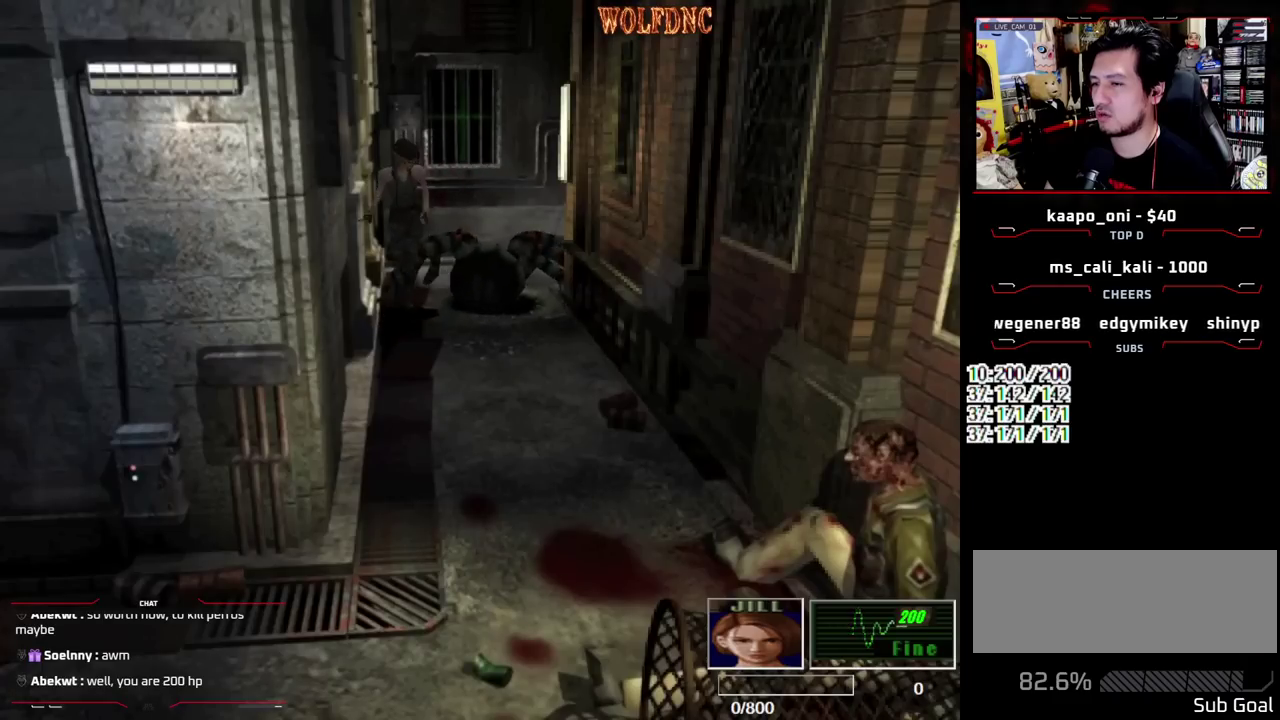
{"buttons": ["SQUARE", "DPAD_UP"], "events": [[100, "DPAD_LEFT", "up"]]}
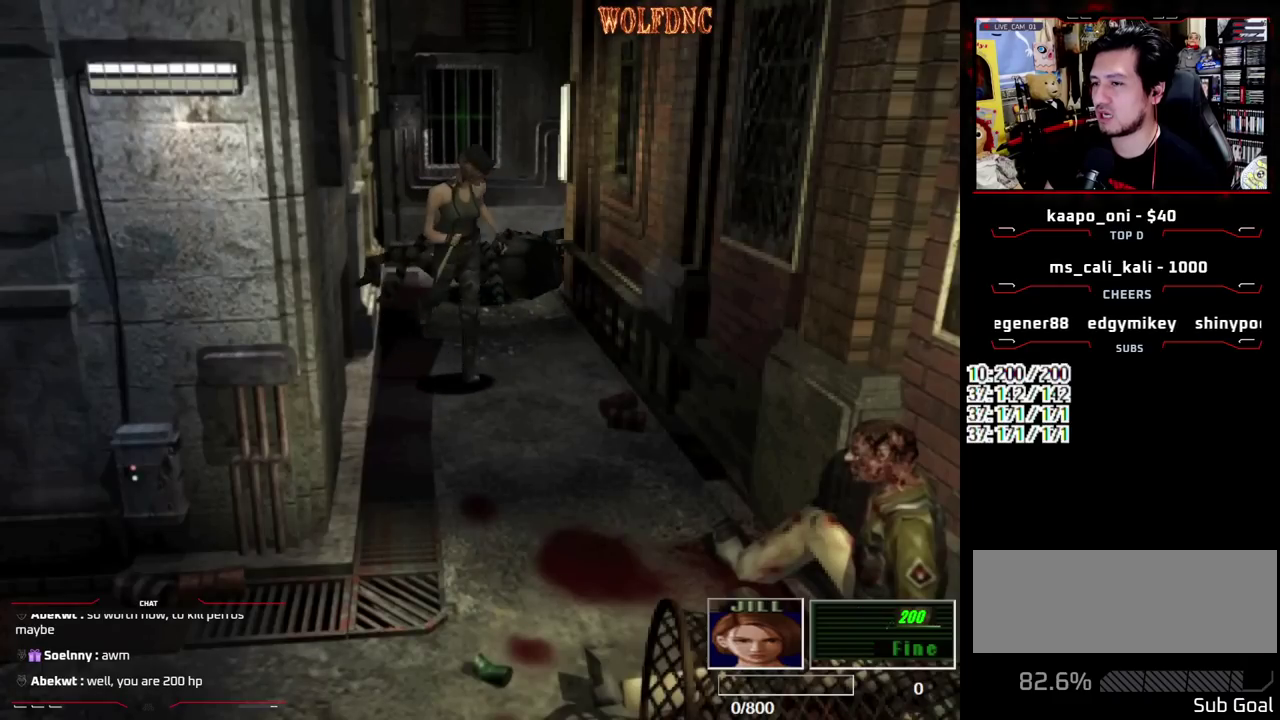
{"buttons": ["SQUARE", "DPAD_UP"], "events": []}
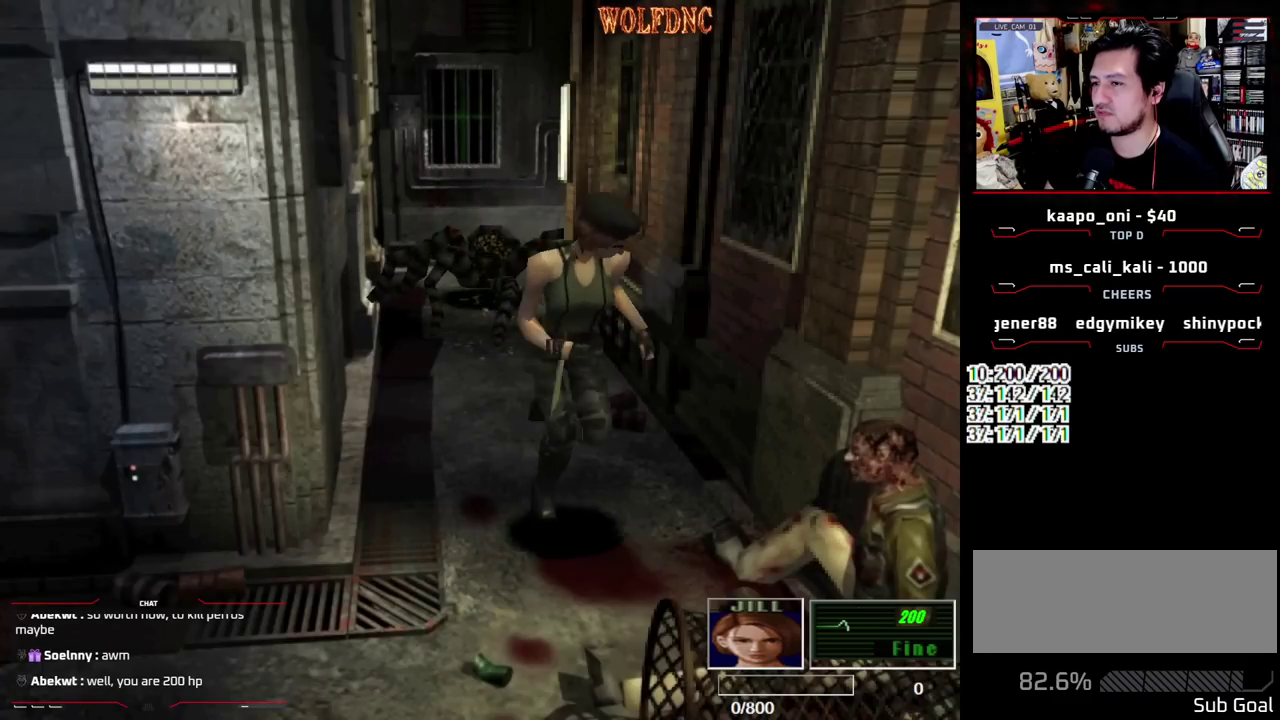
{"buttons": ["CROSS", "DPAD_UP", "DPAD_LEFT"], "events": [[33, "DPAD_LEFT", "down"], [217, "CROSS", "down"], [317, "CROSS", "up"], [367, "CROSS", "down"], [400, "SQUARE", "up"], [450, "CROSS", "up"], [500, "CROSS", "down"]]}
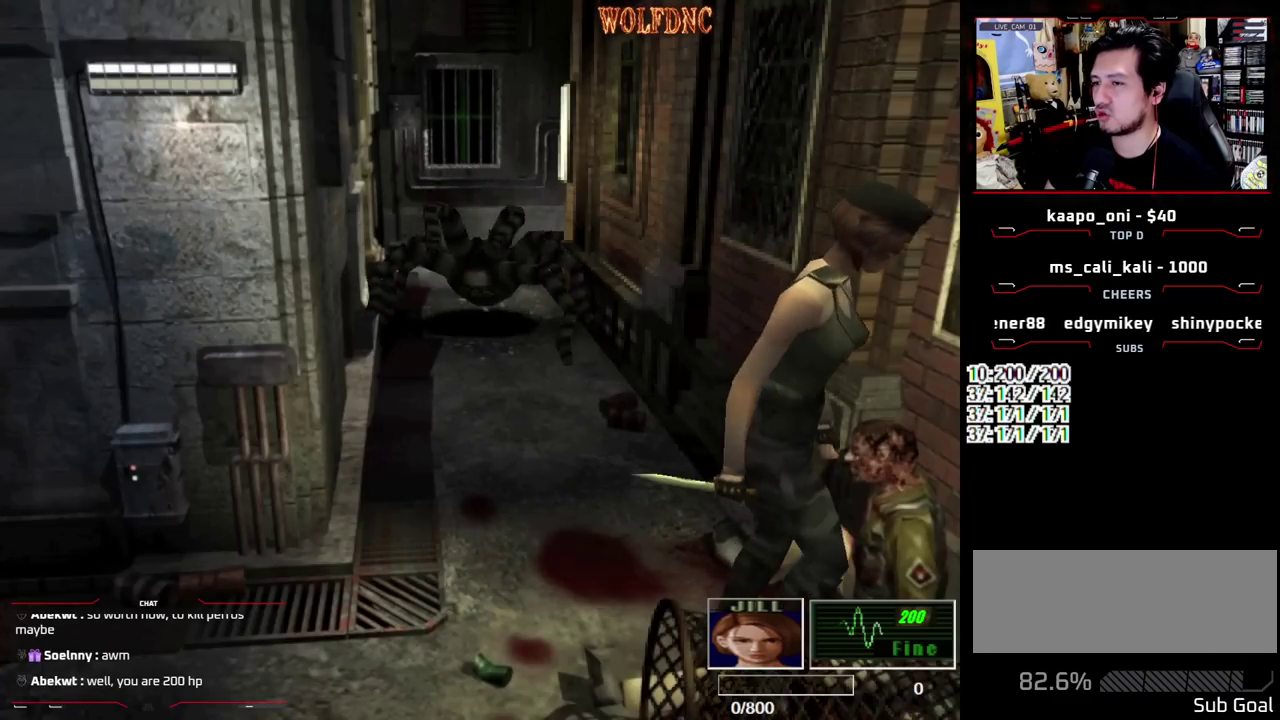
{"buttons": ["CROSS"], "events": [[100, "CROSS", "up"], [150, "CROSS", "down"], [233, "DPAD_LEFT", "up"], [283, "DPAD_UP", "up"], [333, "CROSS", "up"], [417, "CROSS", "down"]]}
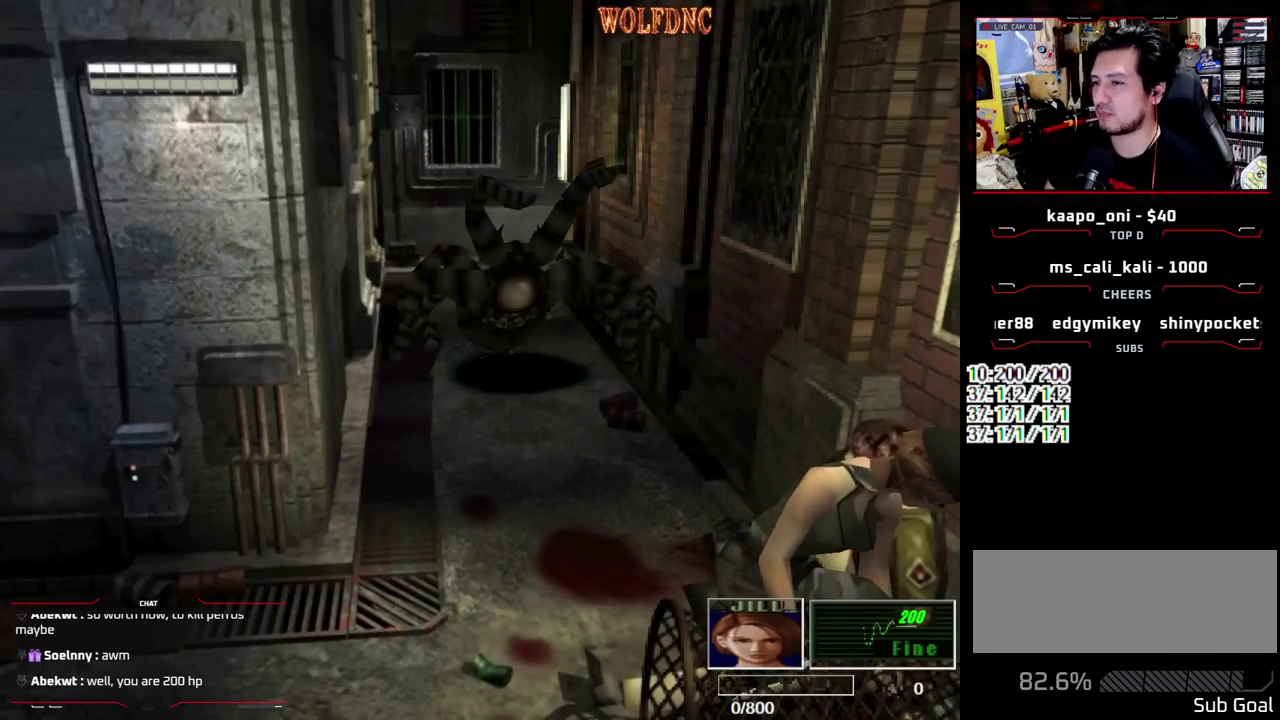
{"buttons": [], "events": [[67, "CROSS", "up"], [117, "CROSS", "down"], [200, "CROSS", "up"], [250, "CROSS", "down"], [350, "CROSS", "up"]]}
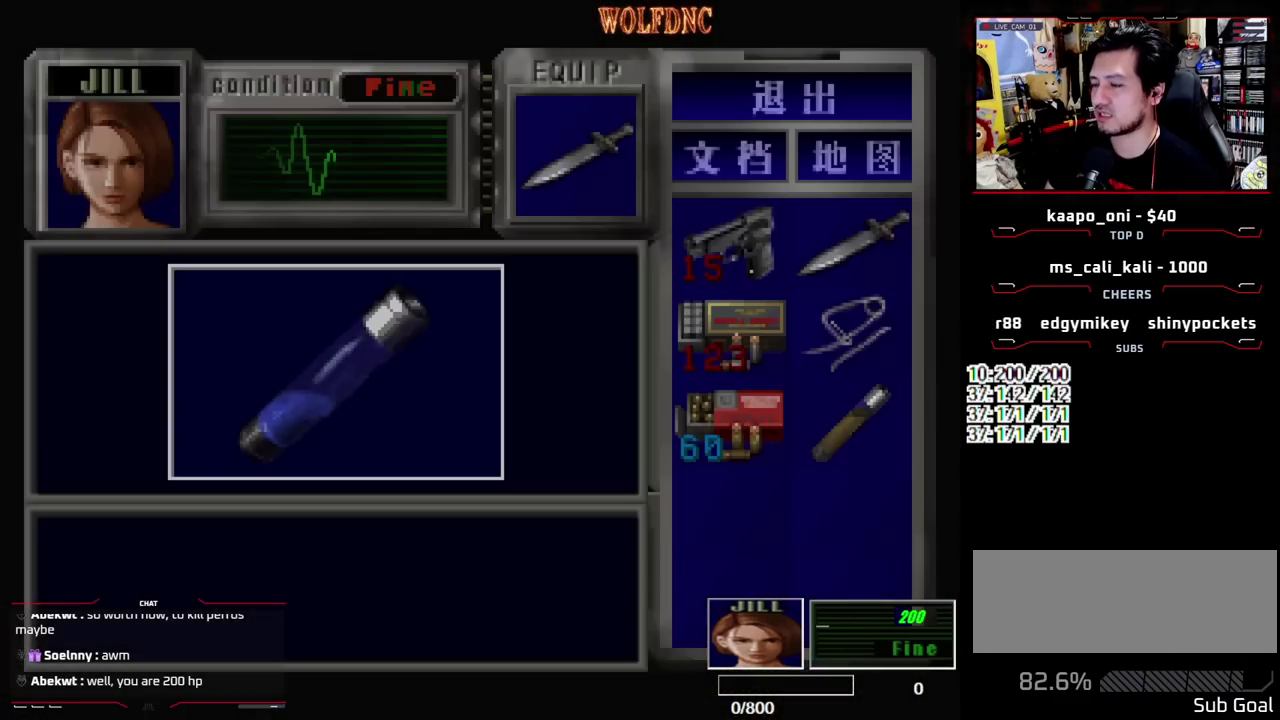
{"buttons": [], "events": [[33, "CROSS", "down"], [83, "CROSS", "up"], [133, "CROSS", "down"], [450, "CROSS", "up"]]}
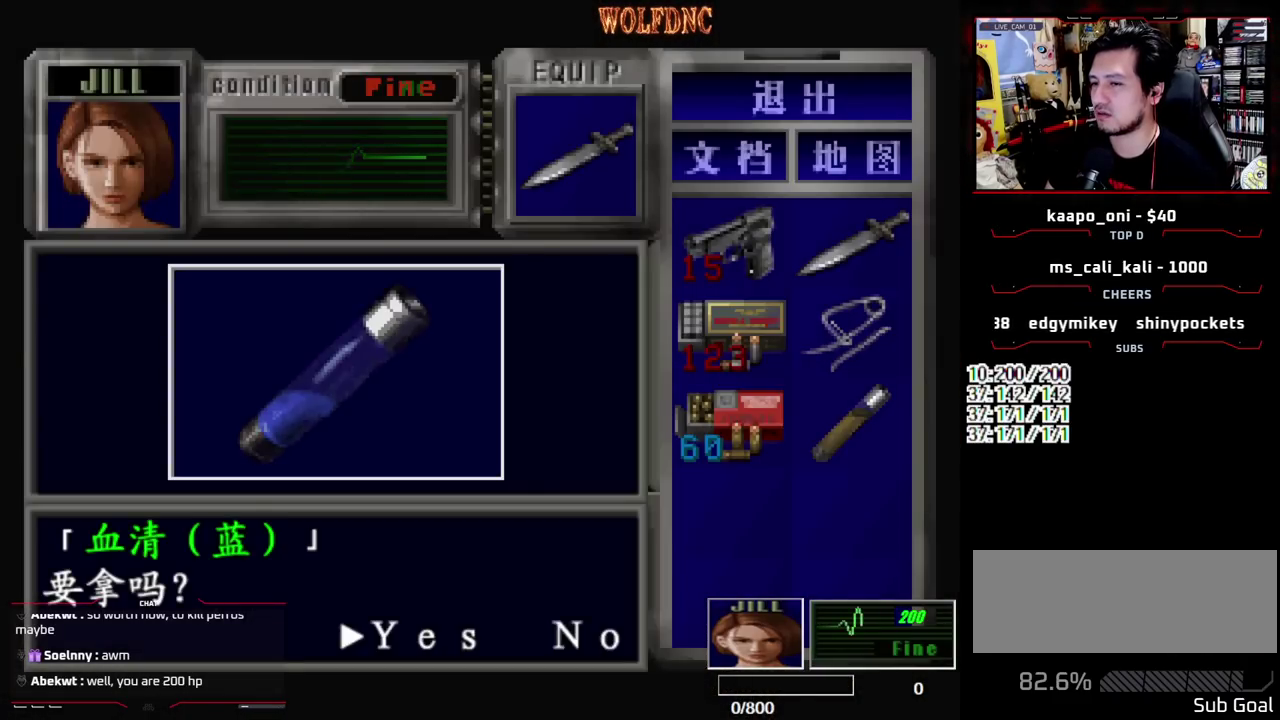
{"buttons": ["CROSS"], "events": [[50, "CROSS", "down"], [283, "SQUARE", "down"], [417, "SQUARE", "up"]]}
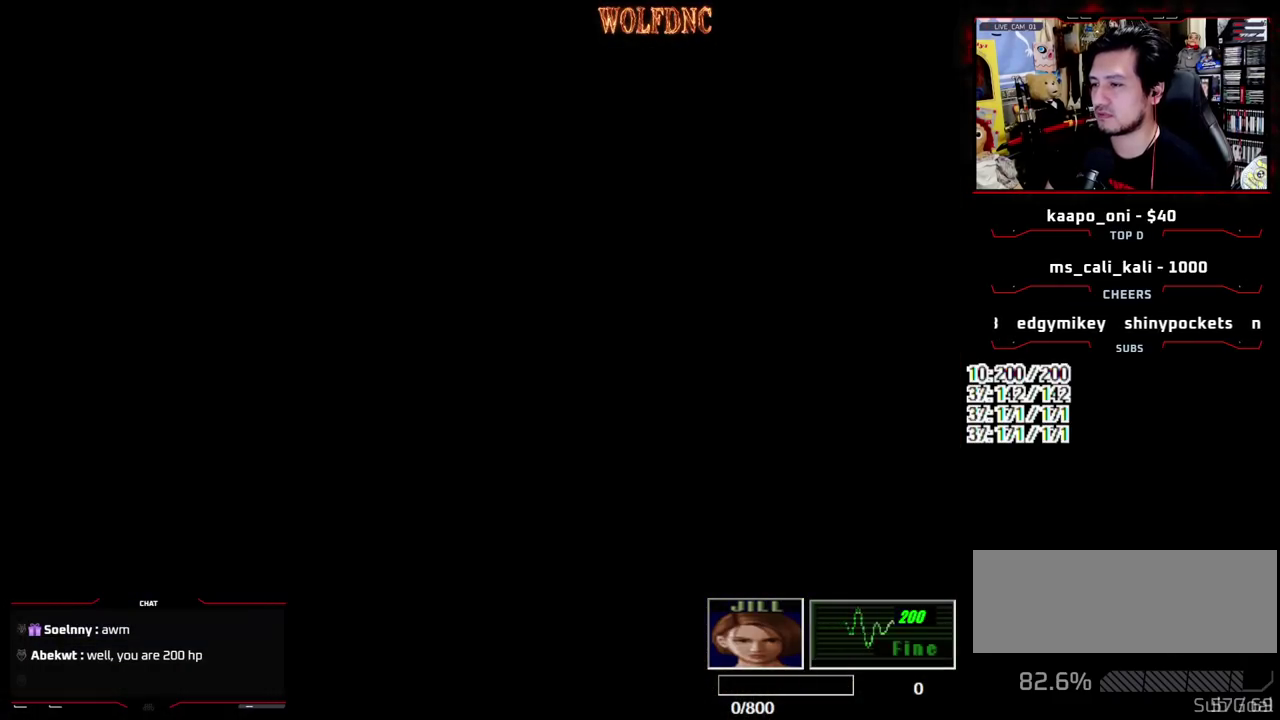
{"buttons": ["CROSS", "SQUARE"], "events": [[17, "SQUARE", "down"], [117, "SQUARE", "up"], [200, "SQUARE", "down"], [300, "CROSS", "up"], [350, "CROSS", "down"]]}
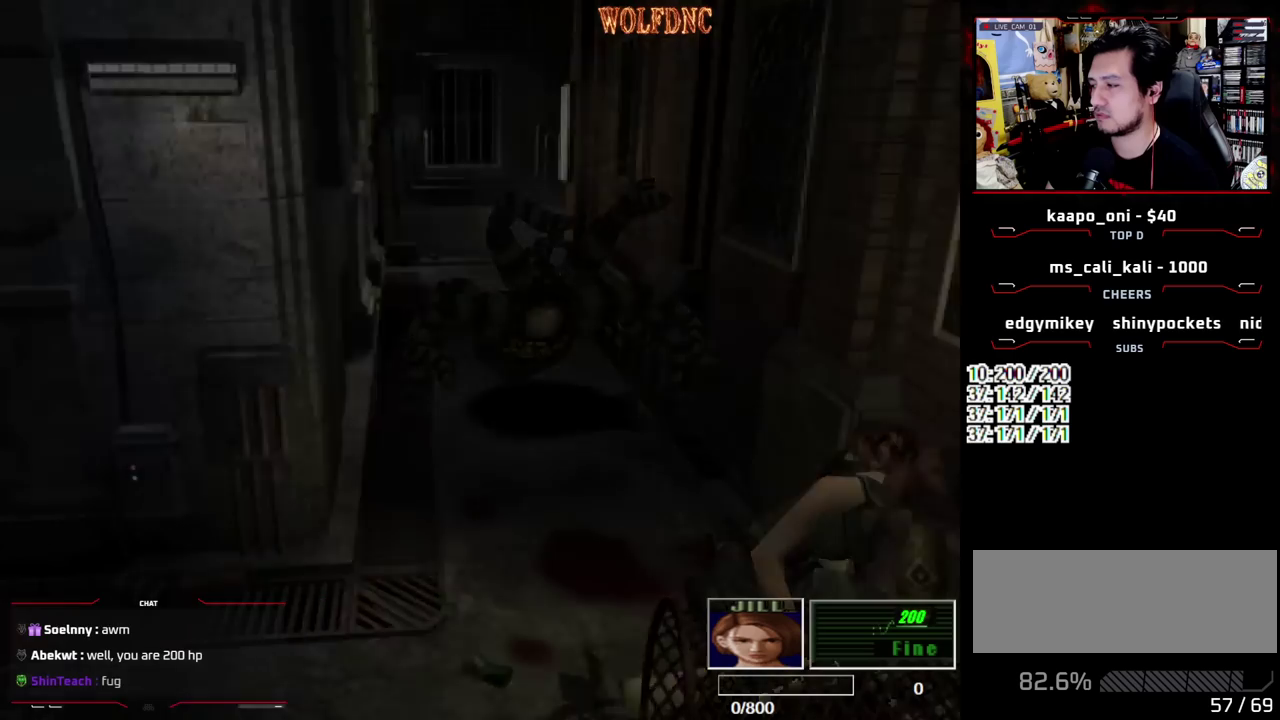
{"buttons": [], "events": [[183, "SQUARE", "up"], [217, "CROSS", "up"], [400, "SQUARE", "down"], [500, "SQUARE", "up"]]}
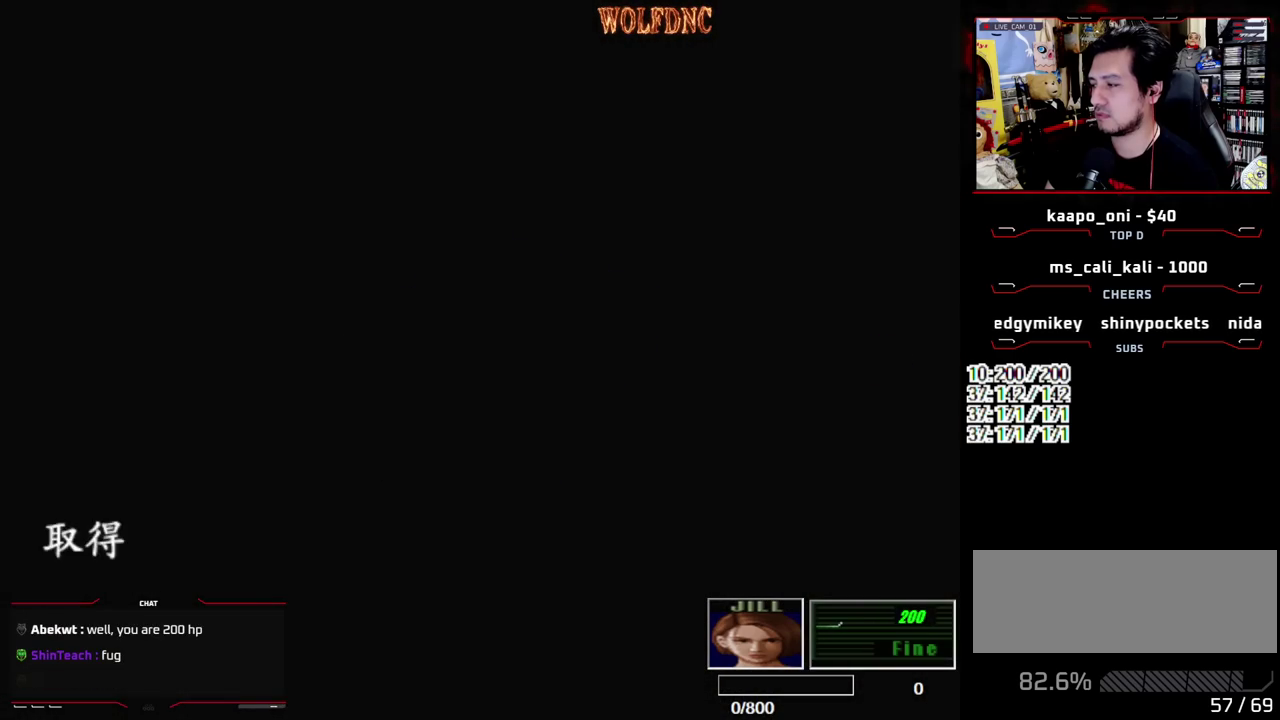
{"buttons": ["SQUARE", "DPAD_DOWN", "DPAD_LEFT"], "events": [[50, "SQUARE", "down"], [233, "DPAD_LEFT", "down"], [283, "SQUARE", "up"], [383, "DPAD_DOWN", "down"], [417, "SQUARE", "down"]]}
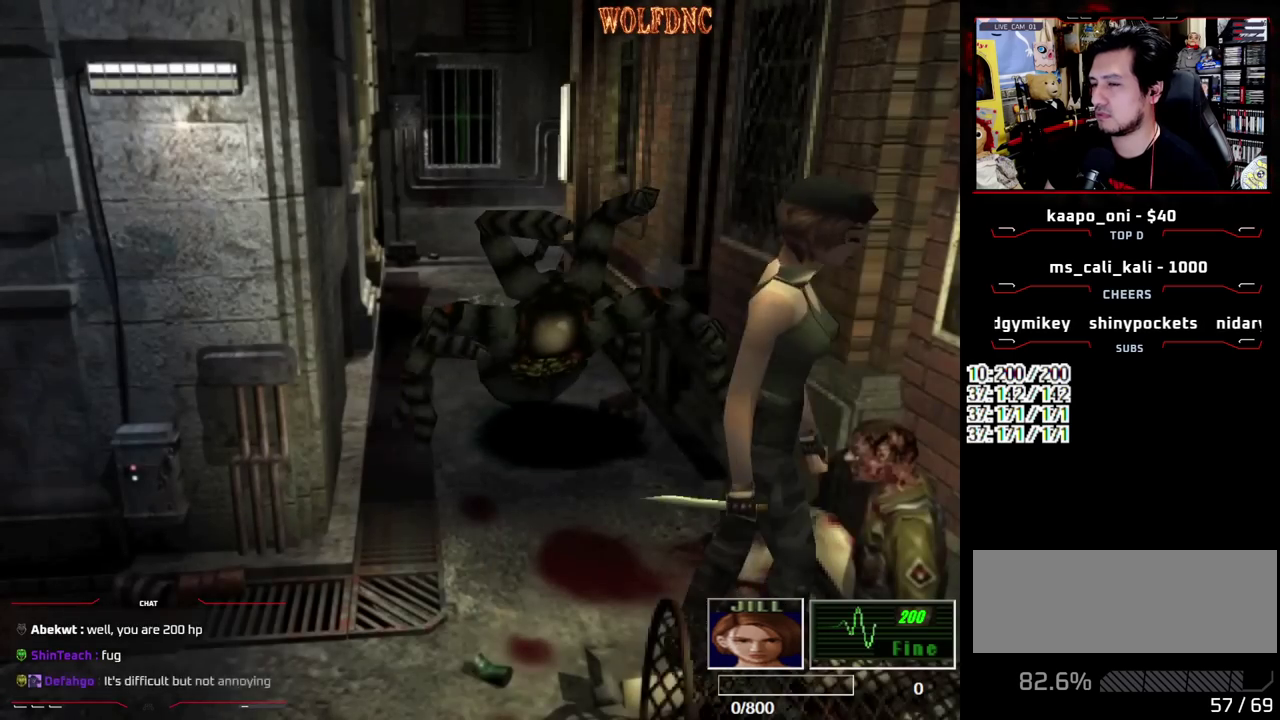
{"buttons": ["SQUARE", "DPAD_UP"], "events": [[67, "DPAD_DOWN", "up"], [67, "SQUARE", "up"], [150, "DPAD_UP", "down"], [150, "SQUARE", "down"], [433, "DPAD_LEFT", "up"]]}
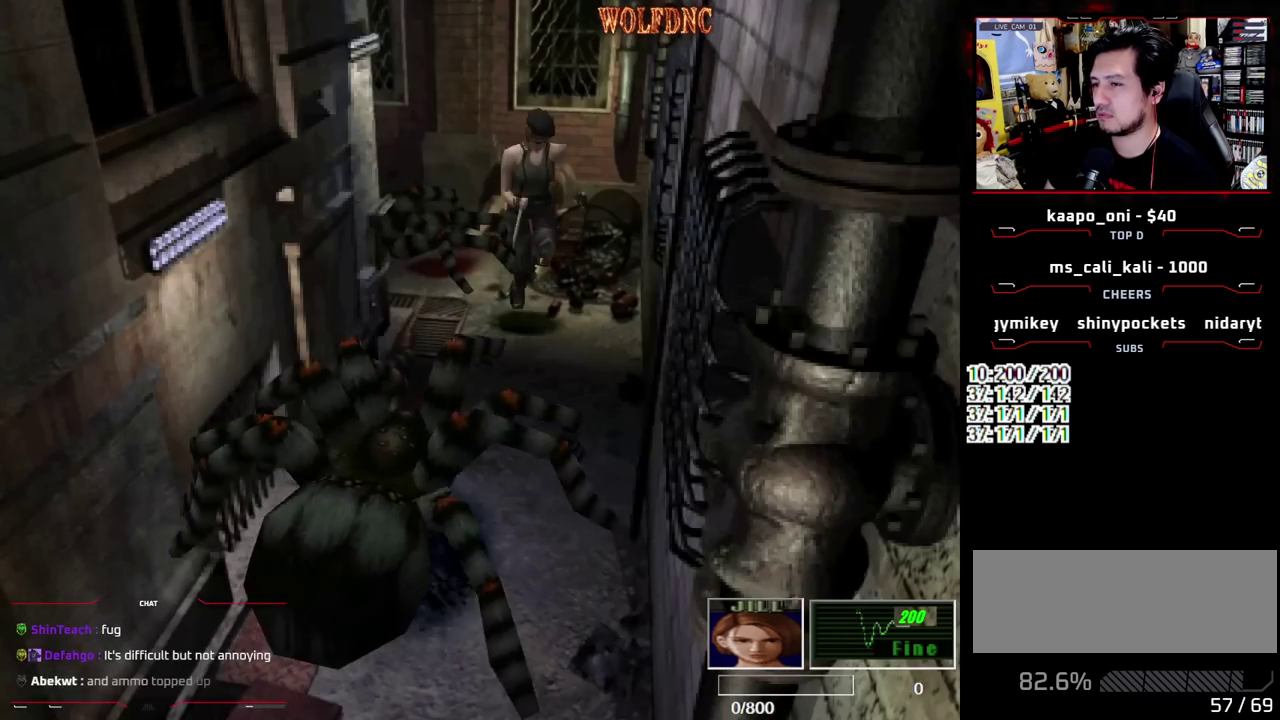
{"buttons": ["SQUARE", "DPAD_UP", "DPAD_RIGHT"], "events": [[317, "DPAD_RIGHT", "down"]]}
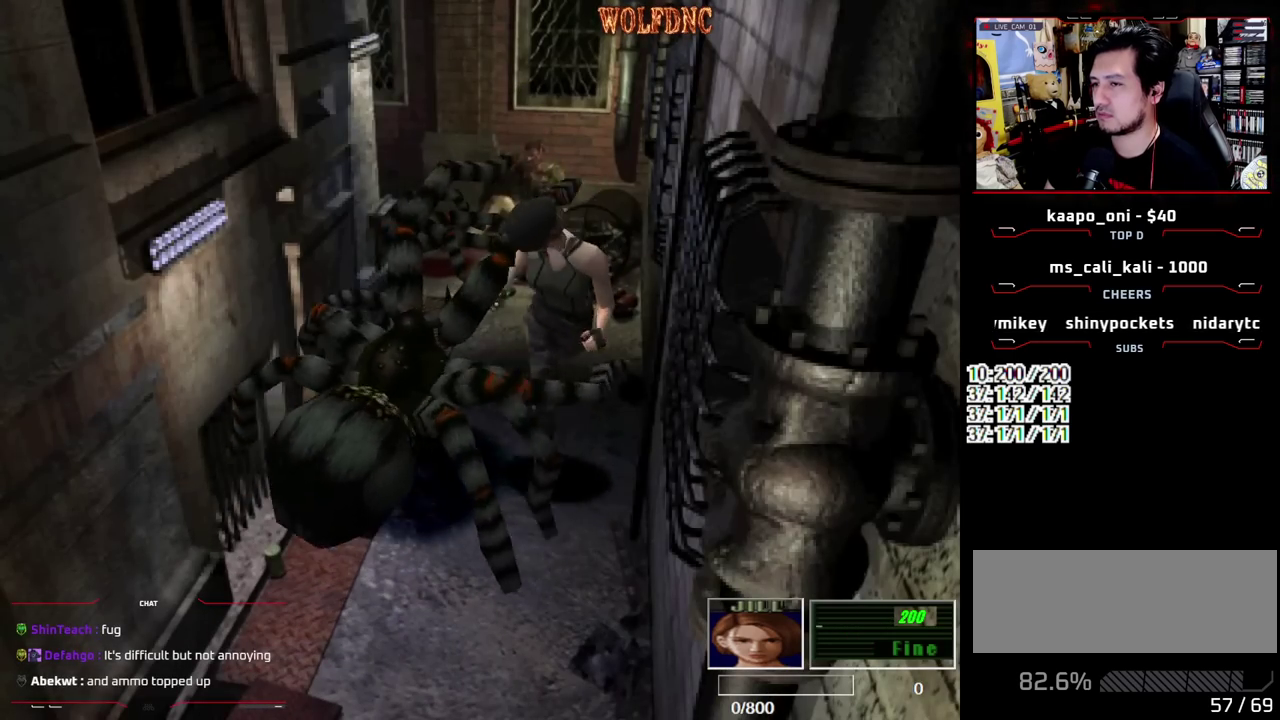
{"buttons": ["SQUARE", "DPAD_UP"], "events": [[150, "DPAD_RIGHT", "up"], [283, "DPAD_LEFT", "down"], [417, "DPAD_LEFT", "up"]]}
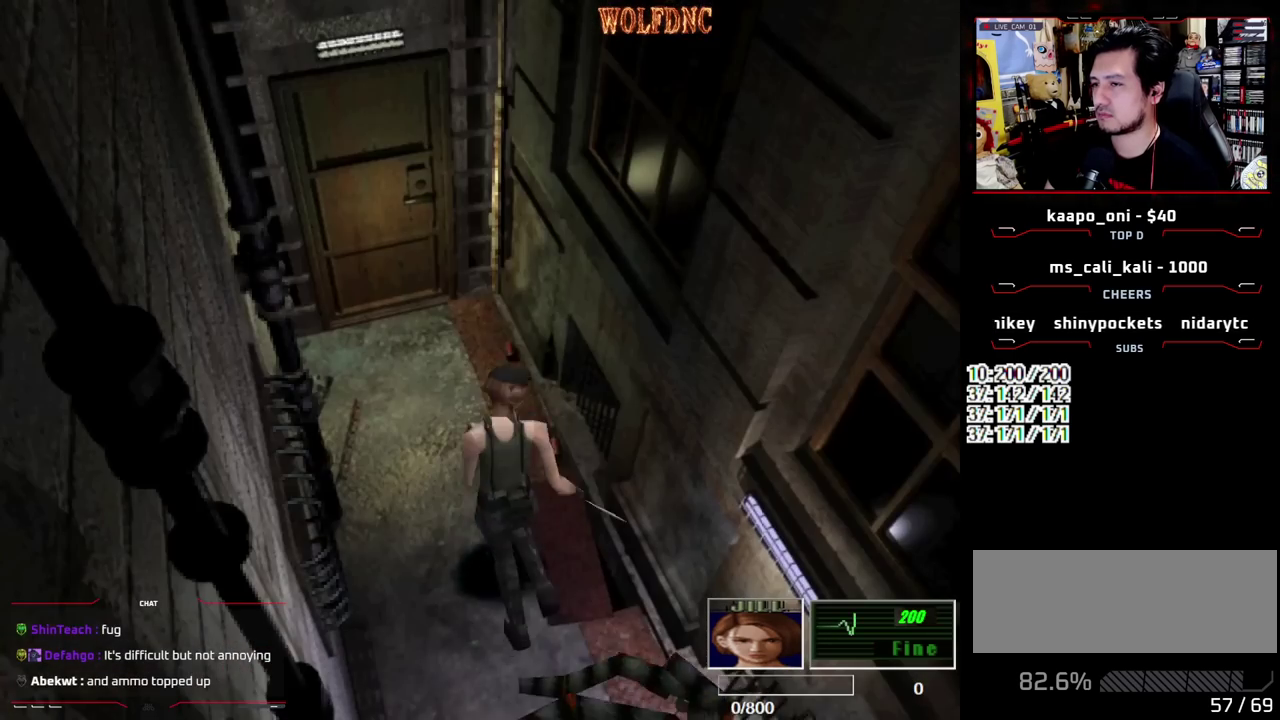
{"buttons": ["CROSS", "SQUARE", "DPAD_UP", "DPAD_LEFT"], "events": [[17, "CROSS", "down"], [250, "DPAD_LEFT", "down"]]}
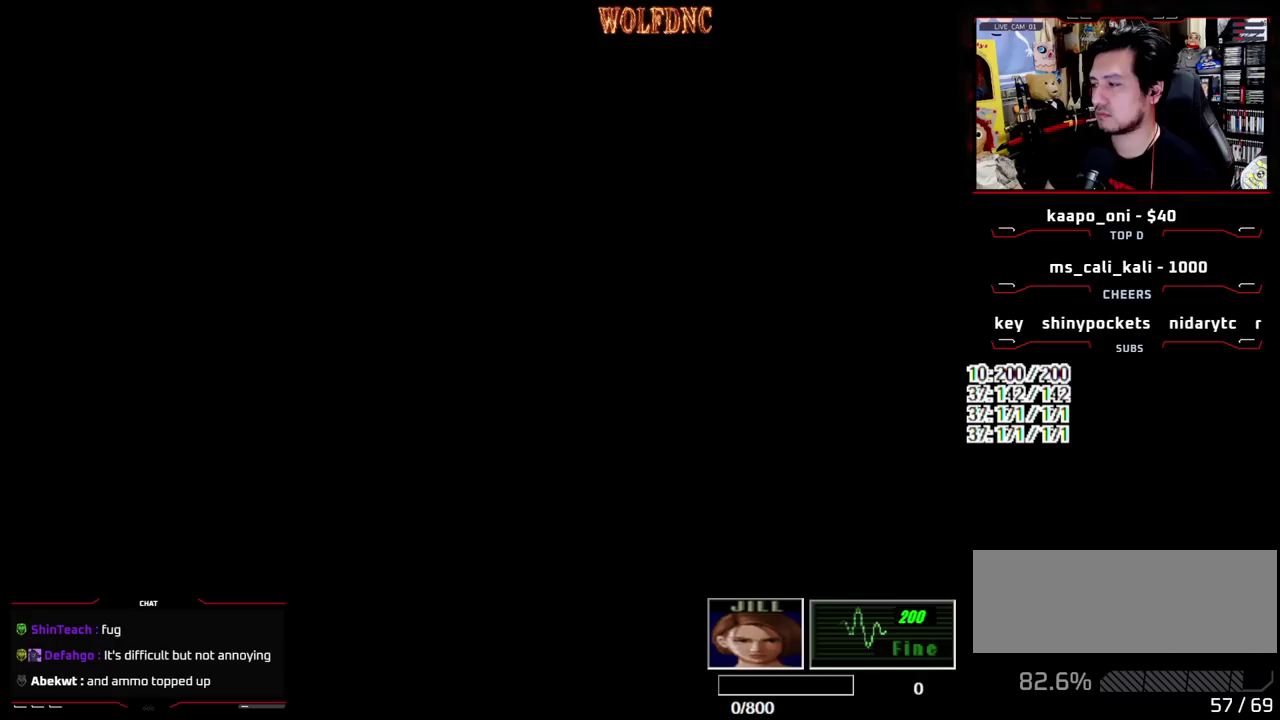
{"buttons": ["SQUARE", "DPAD_UP", "DPAD_LEFT"], "events": [[217, "CROSS", "up"], [267, "SELECT", "down"], [317, "SELECT", "up"]]}
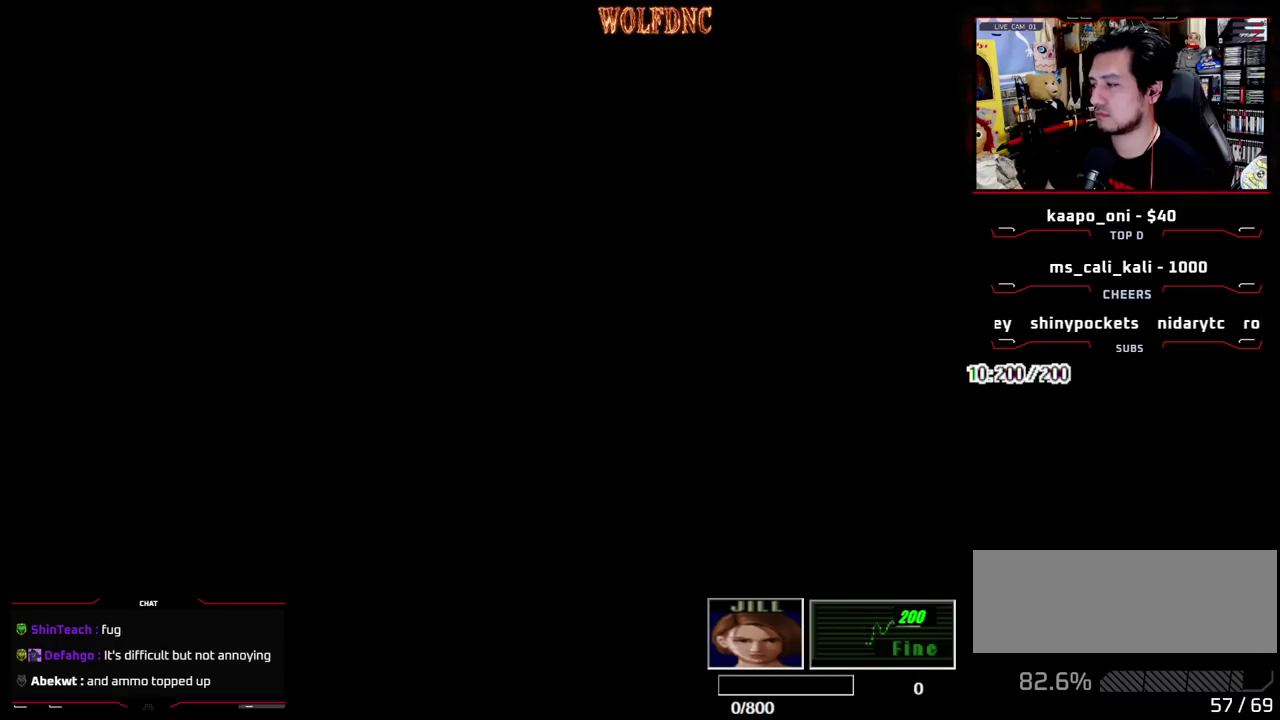
{"buttons": ["SQUARE", "DPAD_UP", "DPAD_LEFT"], "events": []}
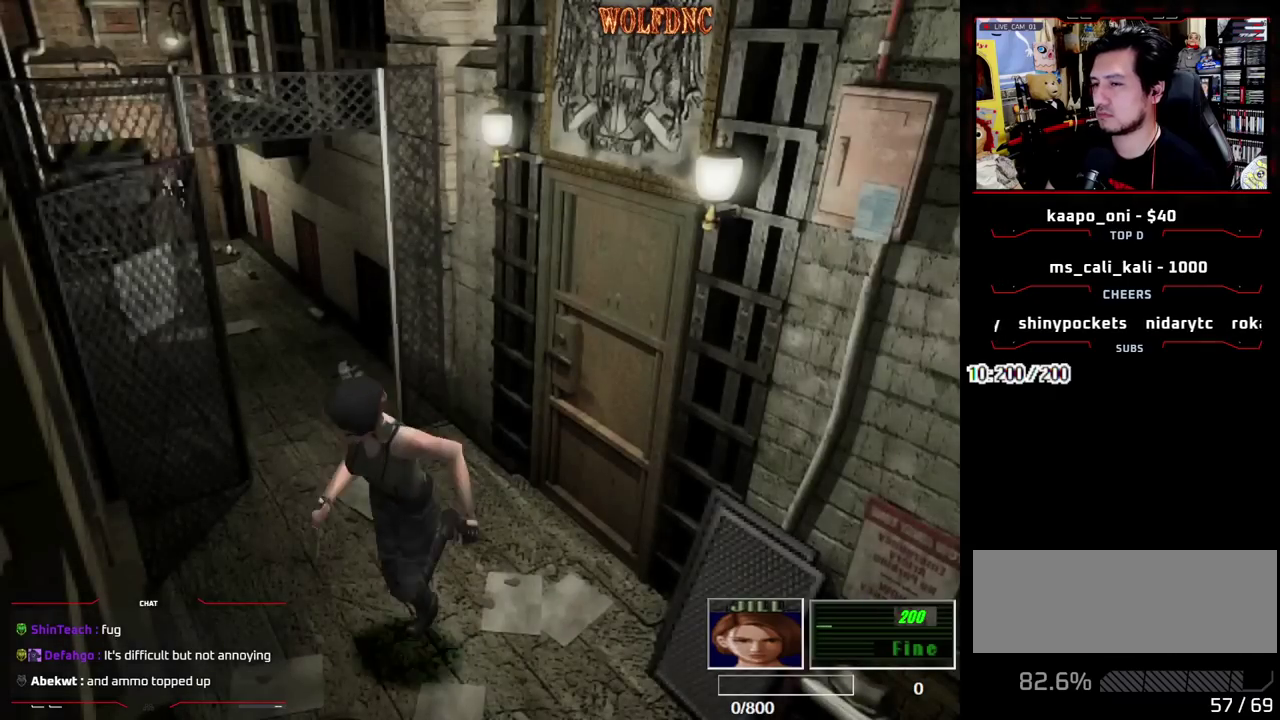
{"buttons": ["SQUARE", "DPAD_UP"], "events": [[400, "DPAD_LEFT", "up"]]}
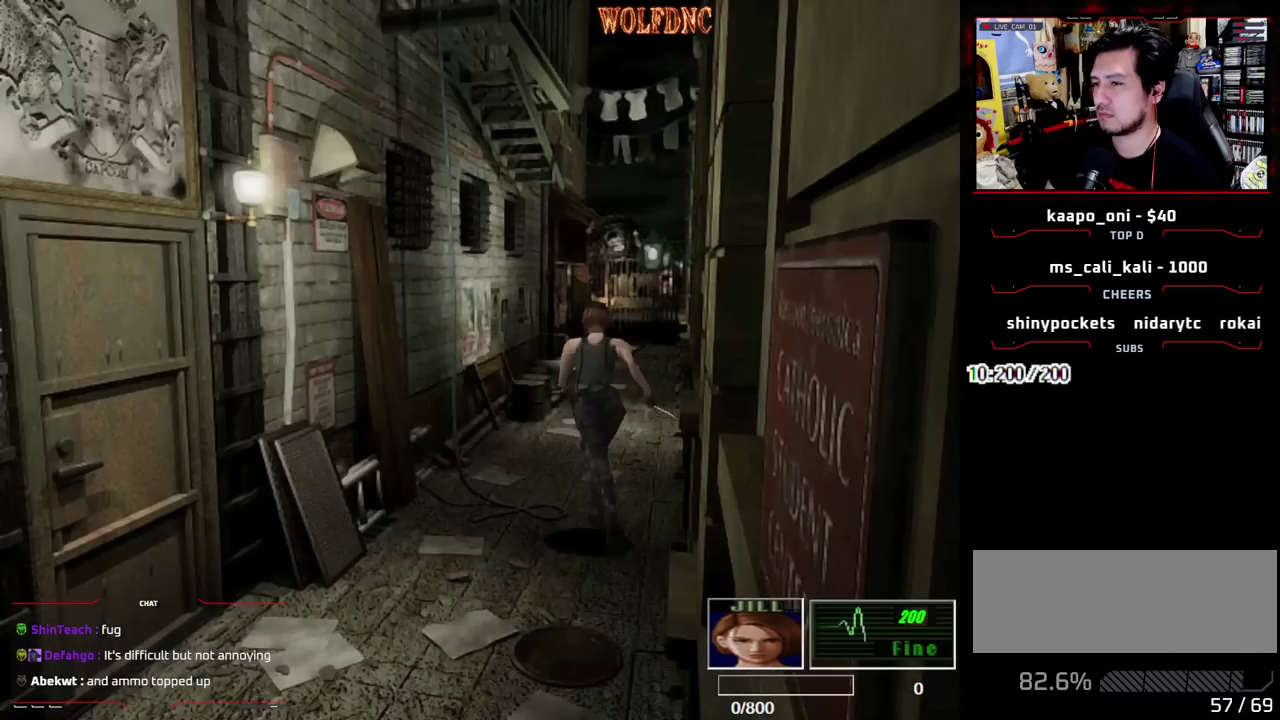
{"buttons": ["SQUARE", "DPAD_UP"], "events": [[367, "CROSS", "down"], [450, "DPAD_RIGHT", "down"], [500, "CROSS", "up"], [500, "DPAD_RIGHT", "up"]]}
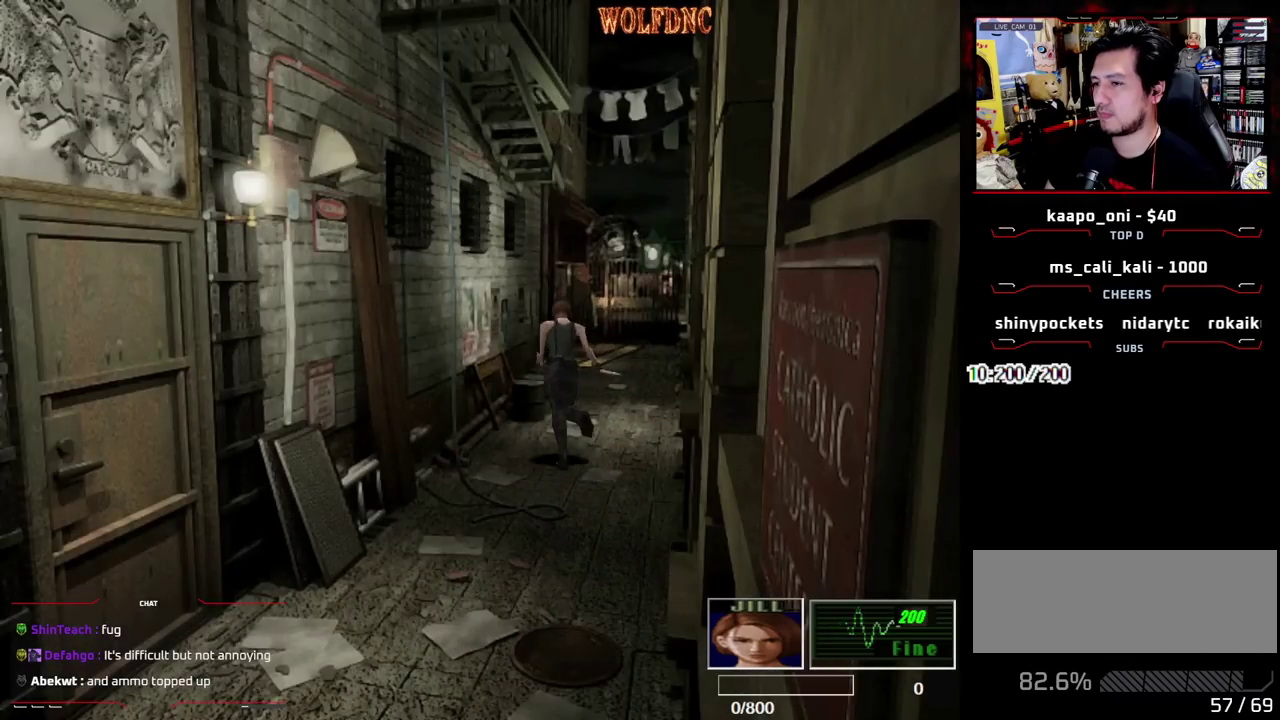
{"buttons": ["CROSS", "SQUARE", "DPAD_UP"], "events": [[100, "CROSS", "down"], [233, "CROSS", "up"], [283, "CROSS", "down"], [417, "CROSS", "up"], [467, "CROSS", "down"]]}
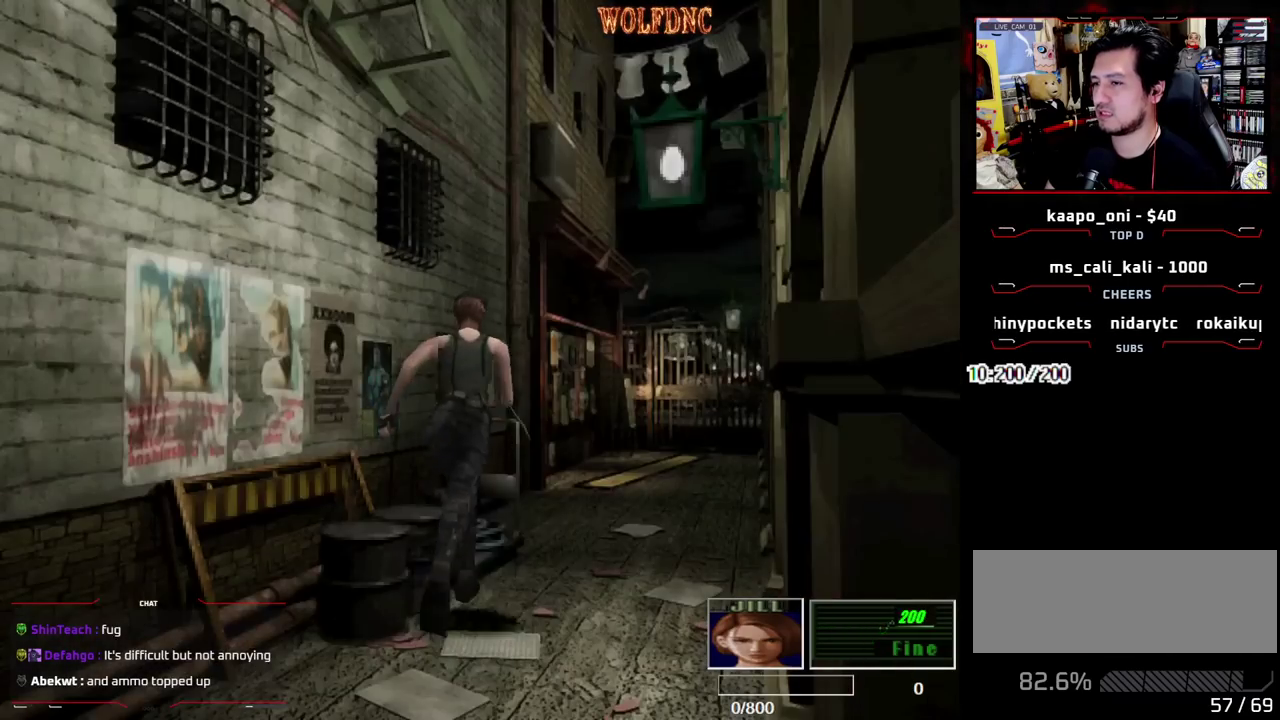
{"buttons": ["SQUARE", "DPAD_UP", "DPAD_LEFT"], "events": [[117, "CROSS", "up"], [167, "CROSS", "down"], [300, "CROSS", "up"], [350, "CROSS", "down"], [433, "CROSS", "up"], [433, "DPAD_LEFT", "down"]]}
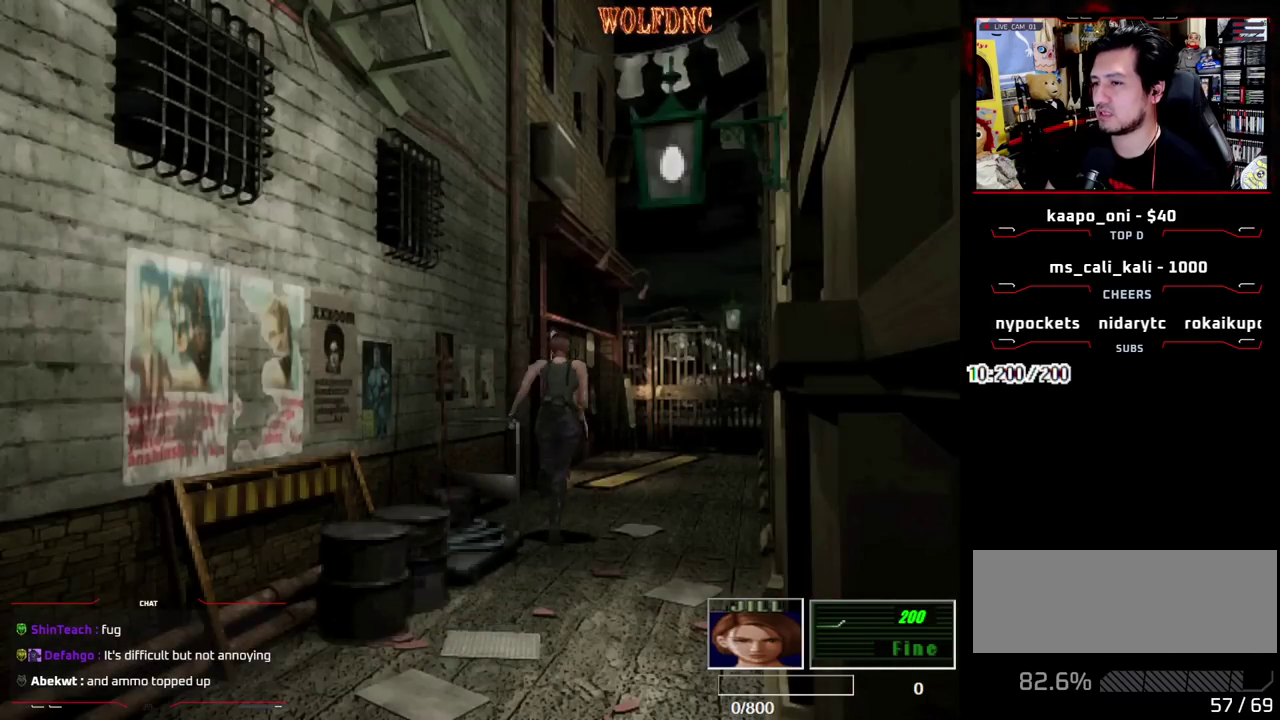
{"buttons": ["SQUARE", "DPAD_UP"], "events": [[33, "CROSS", "down"], [83, "DPAD_LEFT", "up"], [133, "CROSS", "up"], [217, "CROSS", "down"], [267, "DPAD_RIGHT", "down"], [317, "CROSS", "up"], [367, "CROSS", "down"], [400, "DPAD_RIGHT", "up"], [500, "CROSS", "up"]]}
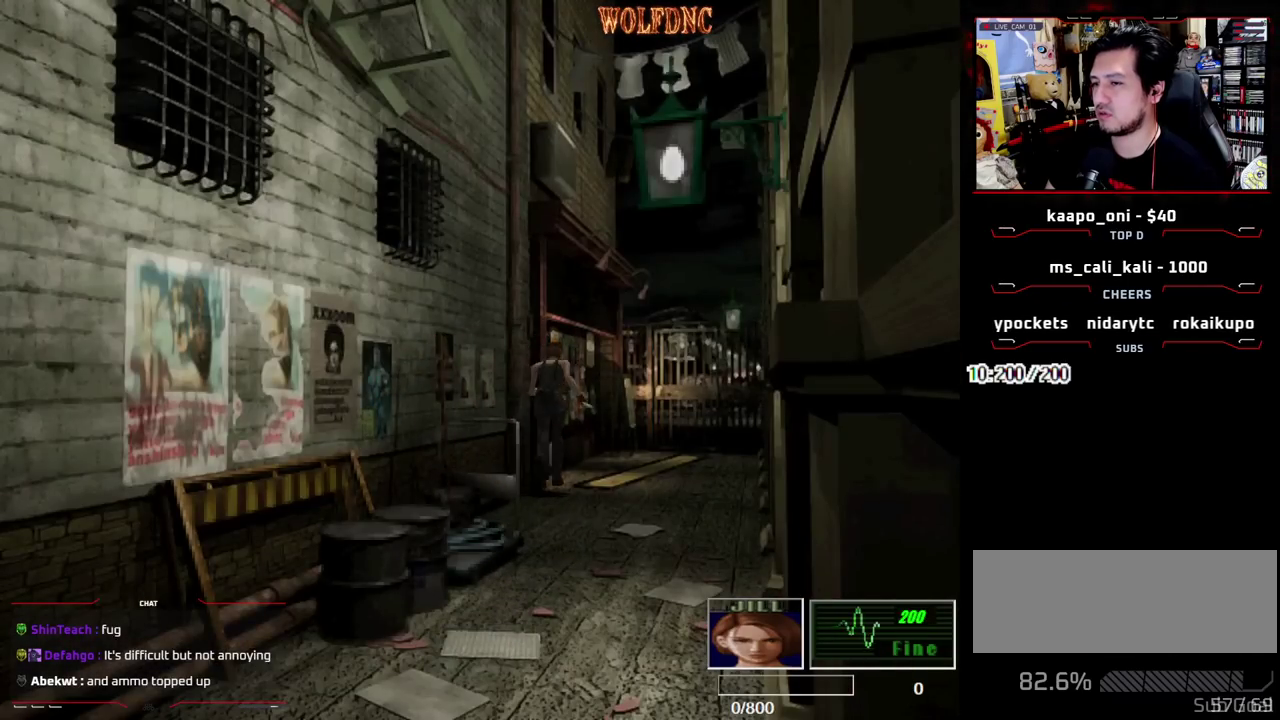
{"buttons": ["SQUARE", "DPAD_UP"], "events": [[50, "CROSS", "down"], [233, "CROSS", "up"], [233, "SQUARE", "up"], [283, "CROSS", "down"], [333, "SQUARE", "down"], [467, "CROSS", "up"]]}
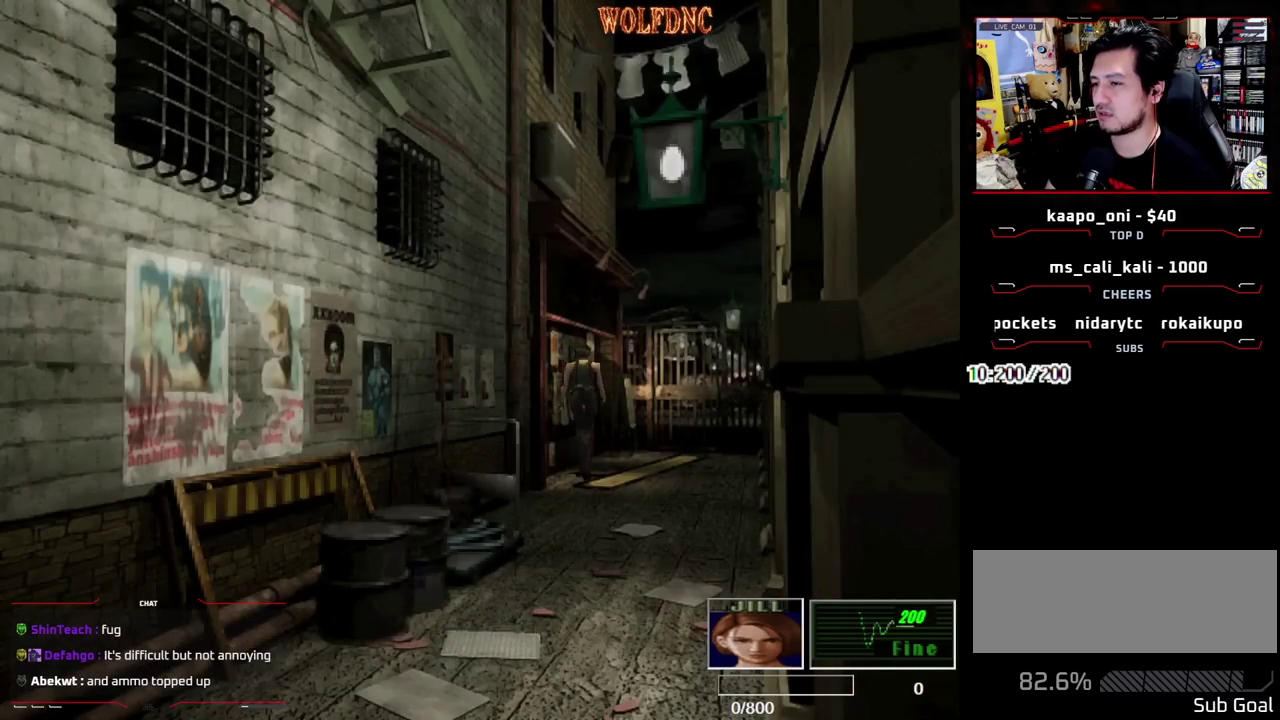
{"buttons": ["SQUARE", "DPAD_UP"], "events": [[17, "CROSS", "down"], [483, "CROSS", "up"]]}
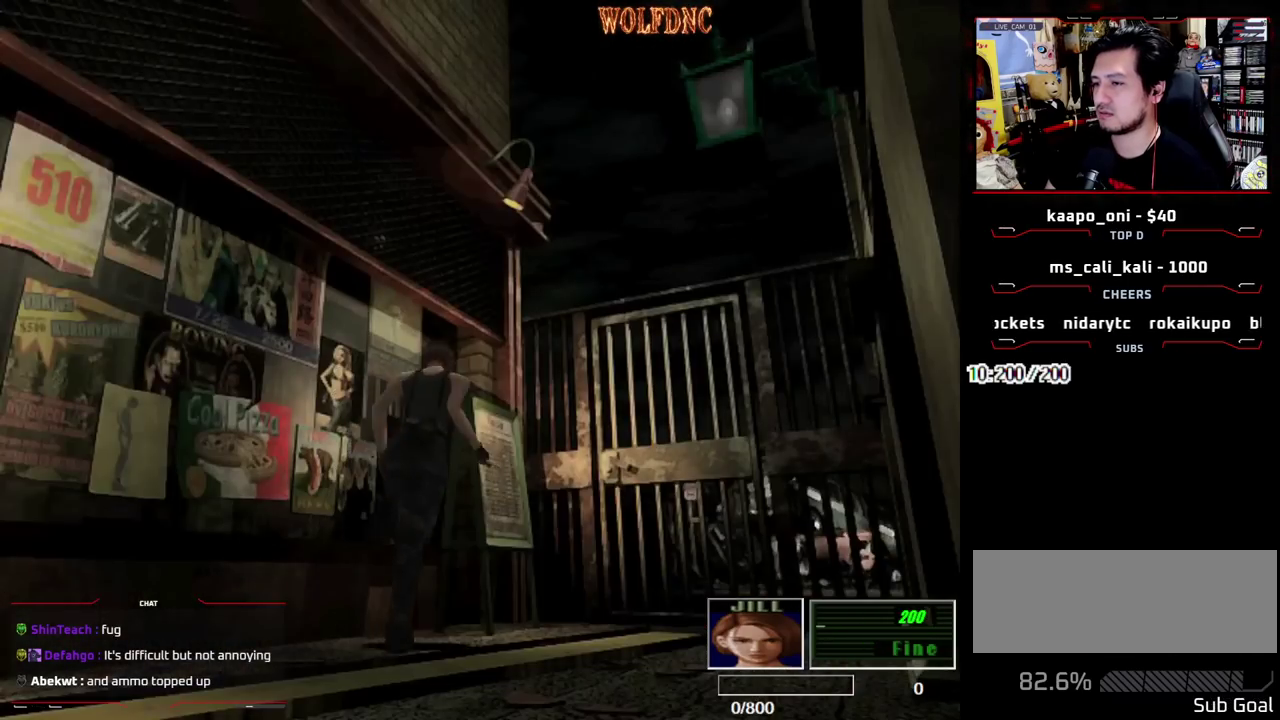
{"buttons": ["CROSS", "SQUARE", "DPAD_UP", "DPAD_RIGHT"], "events": [[33, "CROSS", "down"], [133, "DPAD_RIGHT", "down"], [367, "CROSS", "up"], [450, "CROSS", "down"]]}
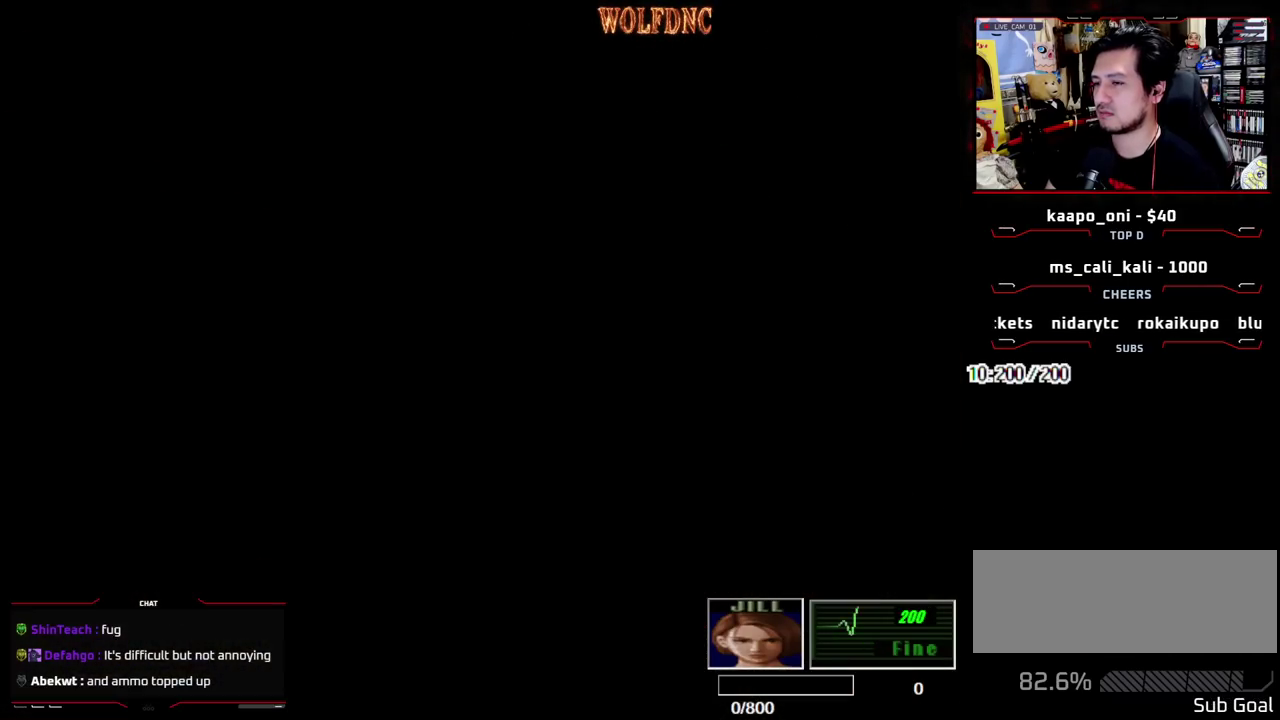
{"buttons": [], "events": [[50, "DPAD_RIGHT", "up"], [100, "CROSS", "up"], [150, "SQUARE", "up"], [233, "DPAD_UP", "up"]]}